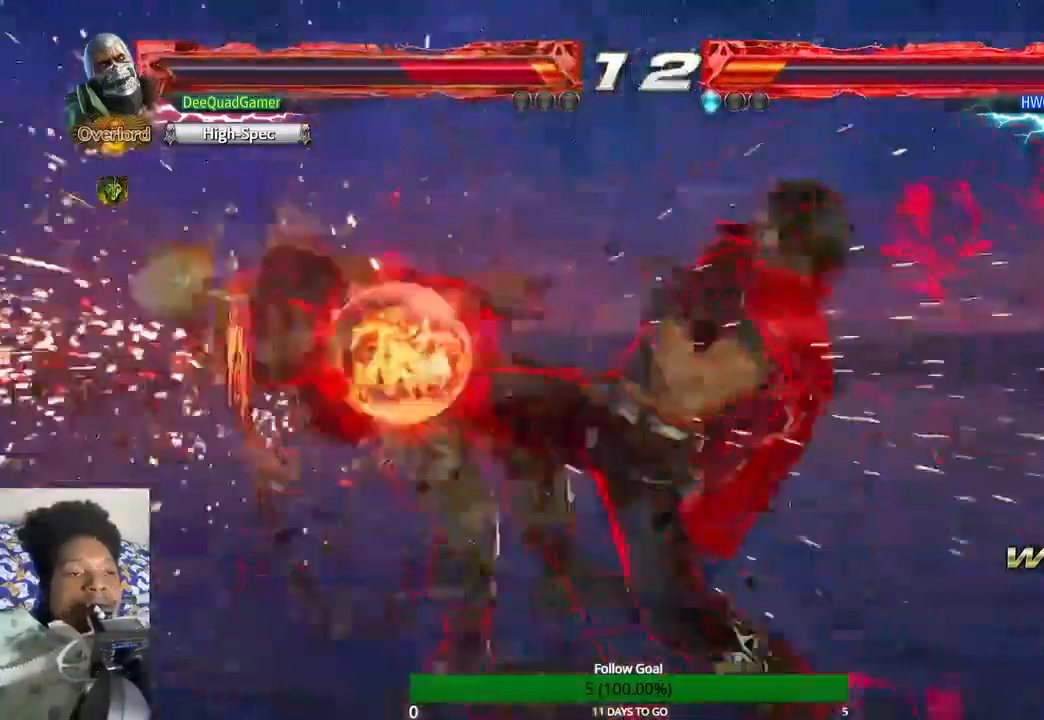
Gameplay with a controller (PlayStation layout); each line is a JSON object with the inputs held at the frame after it. "events" lists button and stick changes between this image and that frame as [ms after this image, input, new state], when the widget could be followed in between. Not read: L3 R3.
{"buttons": [], "left_stick": "left", "right_stick": "center", "events": [[267, "left_stick", "left"]]}
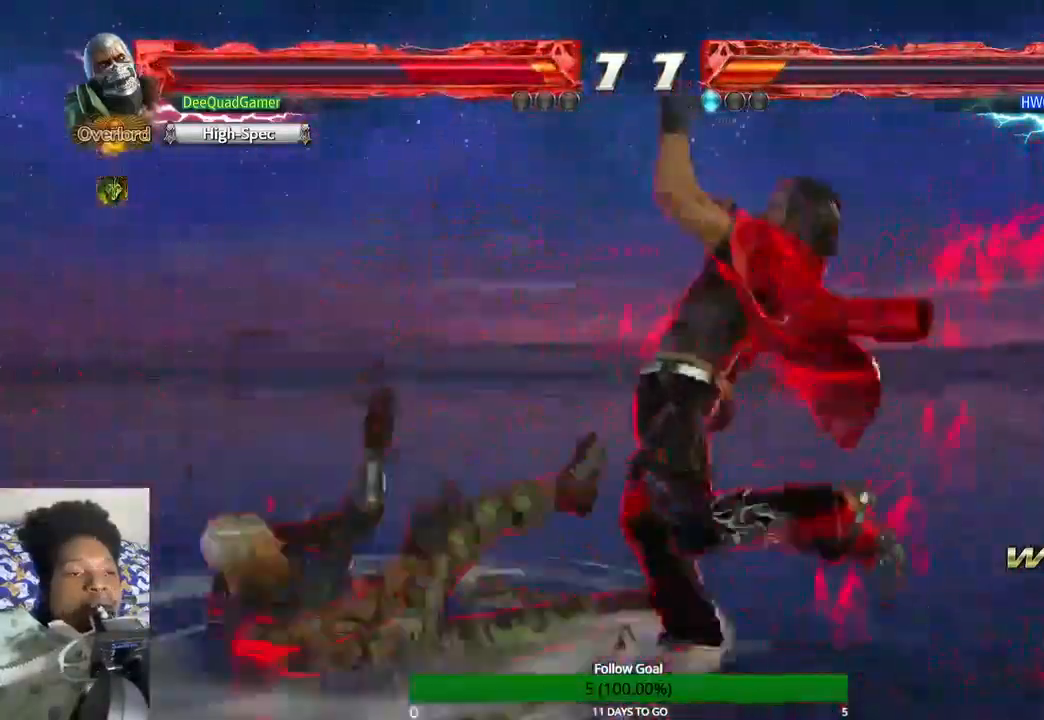
{"buttons": [], "left_stick": "left", "right_stick": "center", "events": []}
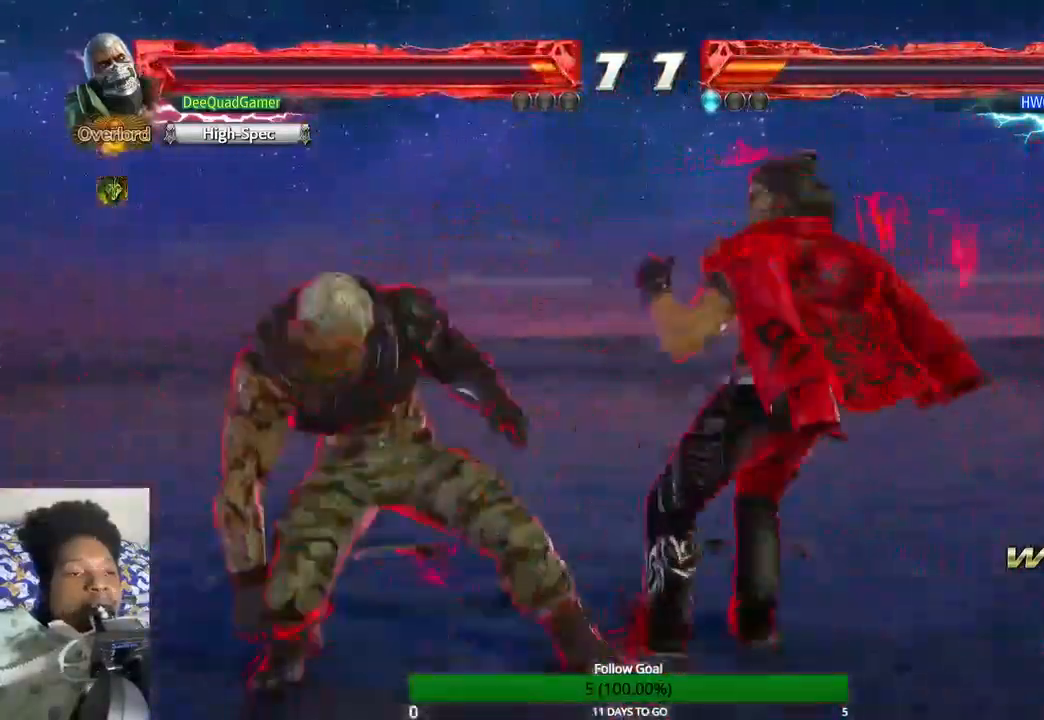
{"buttons": [], "left_stick": "left", "right_stick": "center", "events": []}
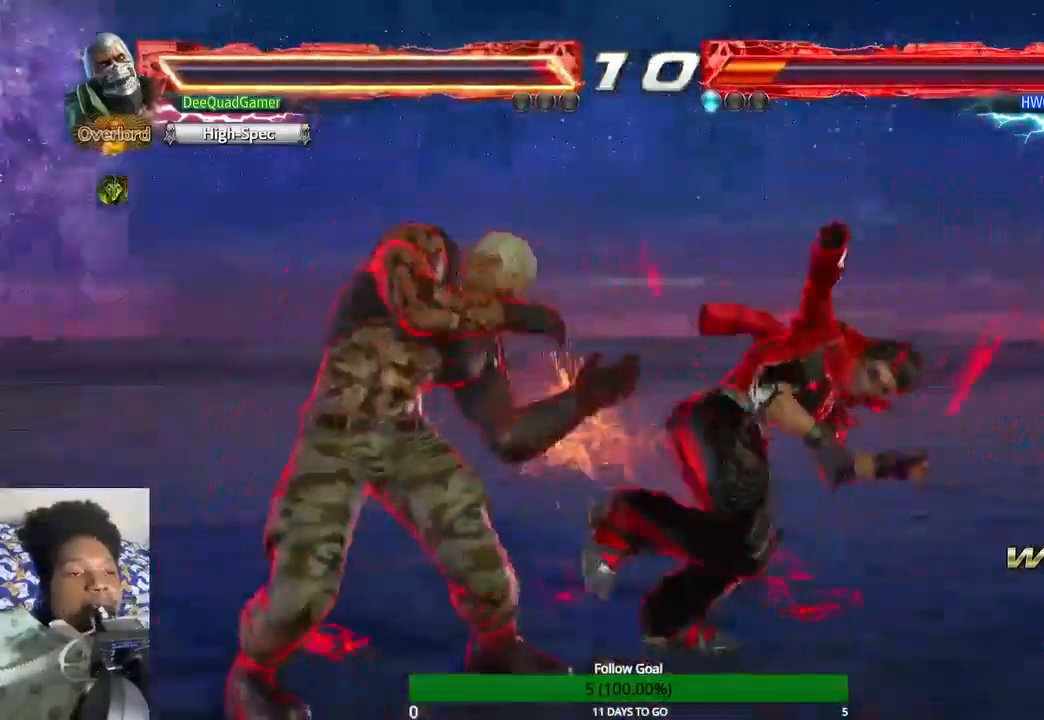
{"buttons": [], "left_stick": "left", "right_stick": "center", "events": [[400, "SQUARE", "down"], [500, "SQUARE", "up"]]}
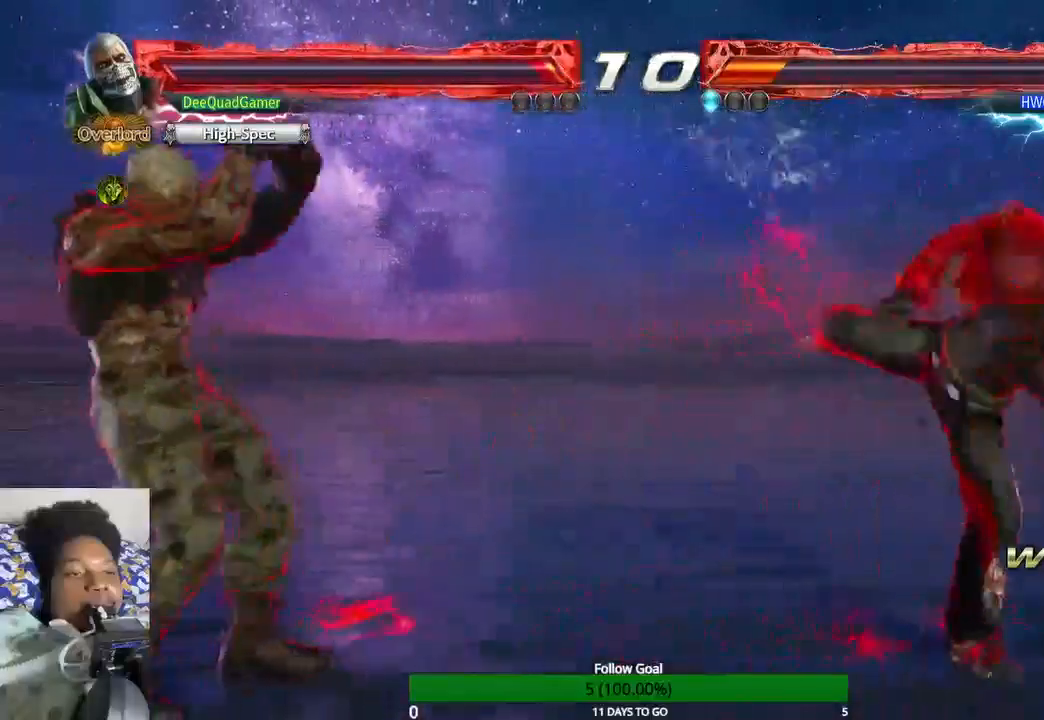
{"buttons": [], "left_stick": "center", "right_stick": "center", "events": [[133, "left_stick", "center"]]}
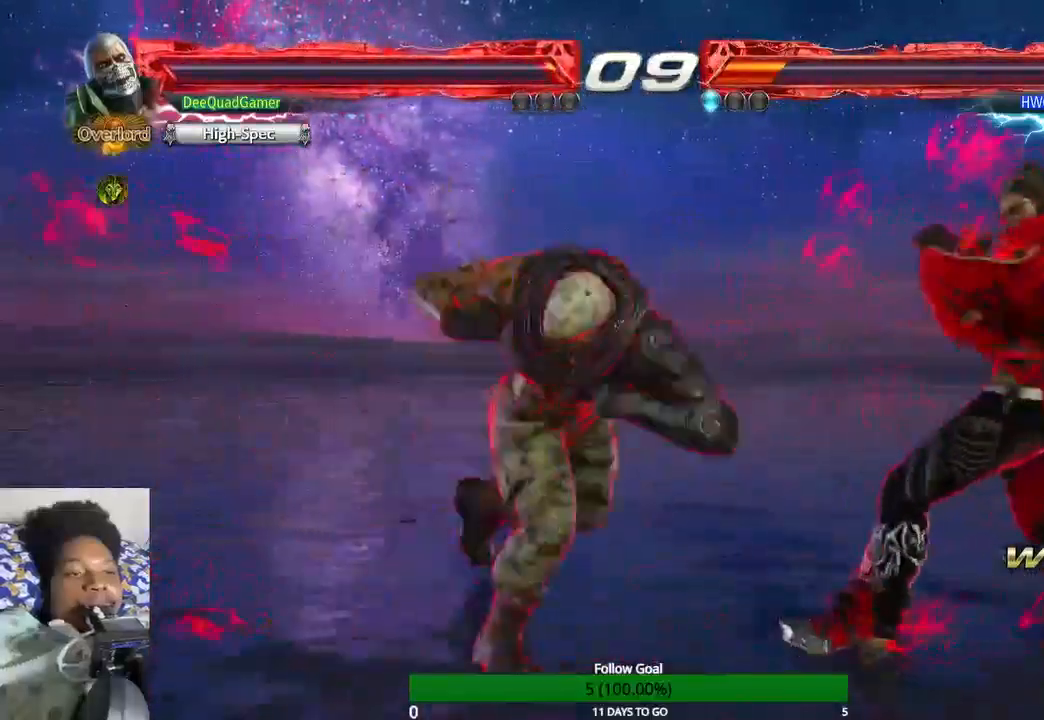
{"buttons": [], "left_stick": "down", "right_stick": "center", "events": [[367, "left_stick", "down"]]}
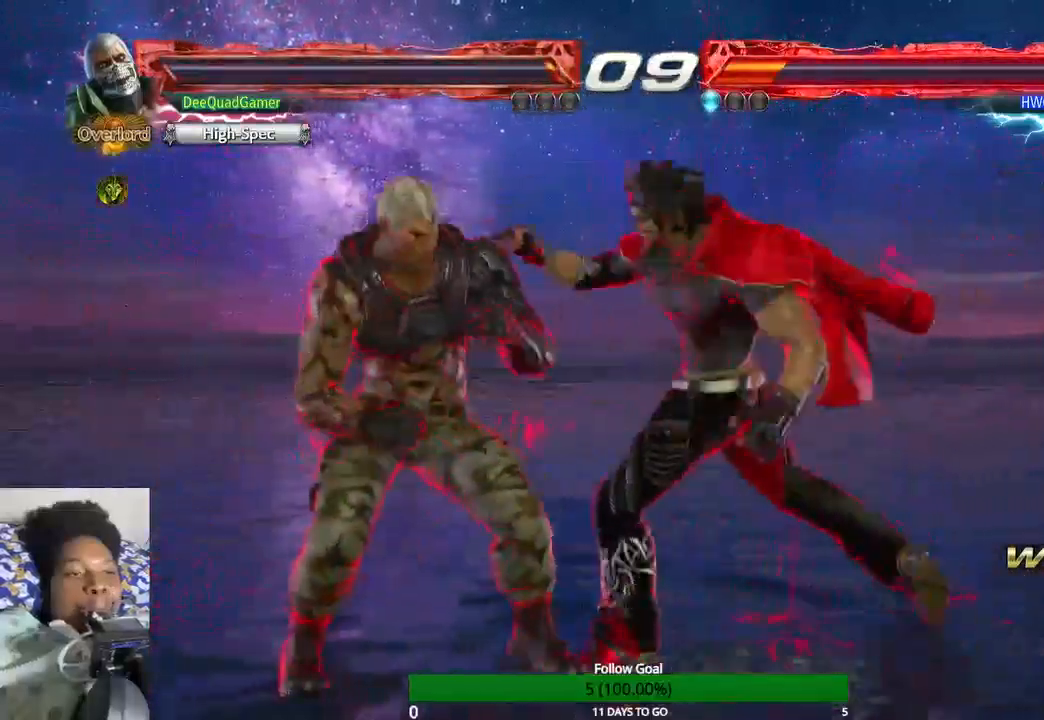
{"buttons": [], "left_stick": "down", "right_stick": "center", "events": []}
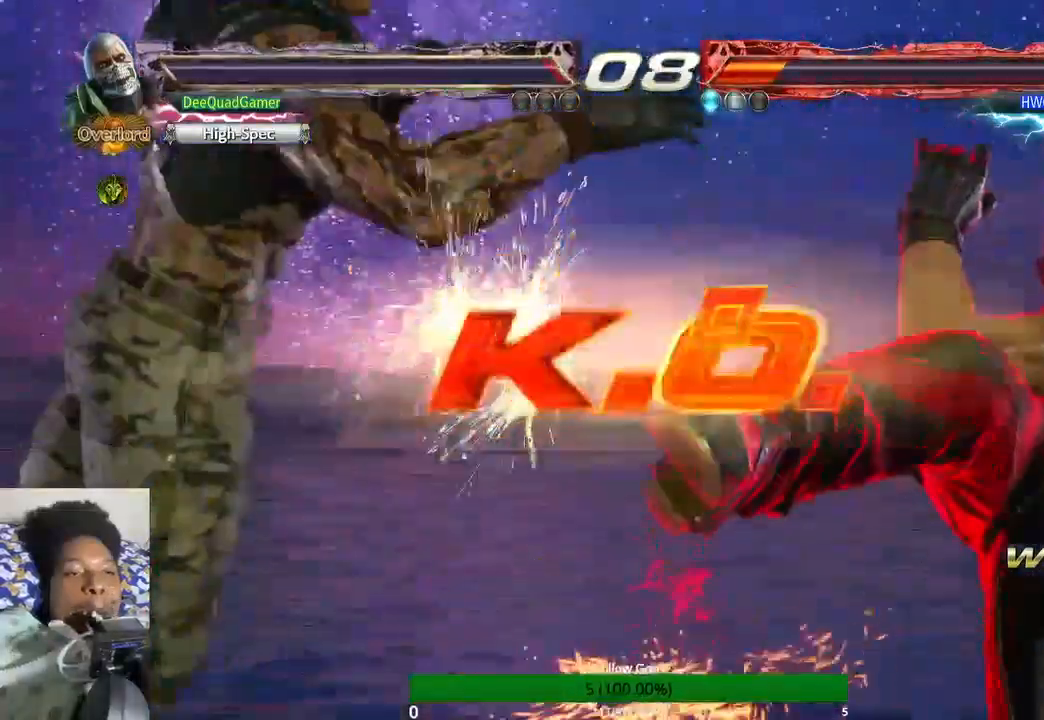
{"buttons": [], "left_stick": "down", "right_stick": "center", "events": []}
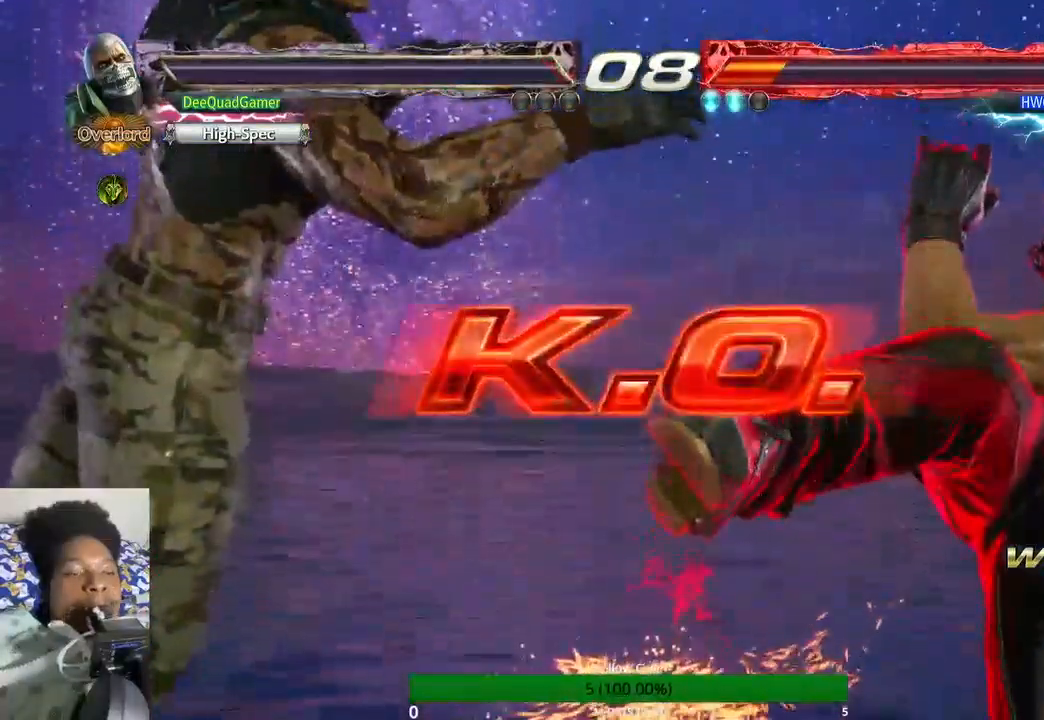
{"buttons": [], "left_stick": "center", "right_stick": "center", "events": [[367, "left_stick", "center"]]}
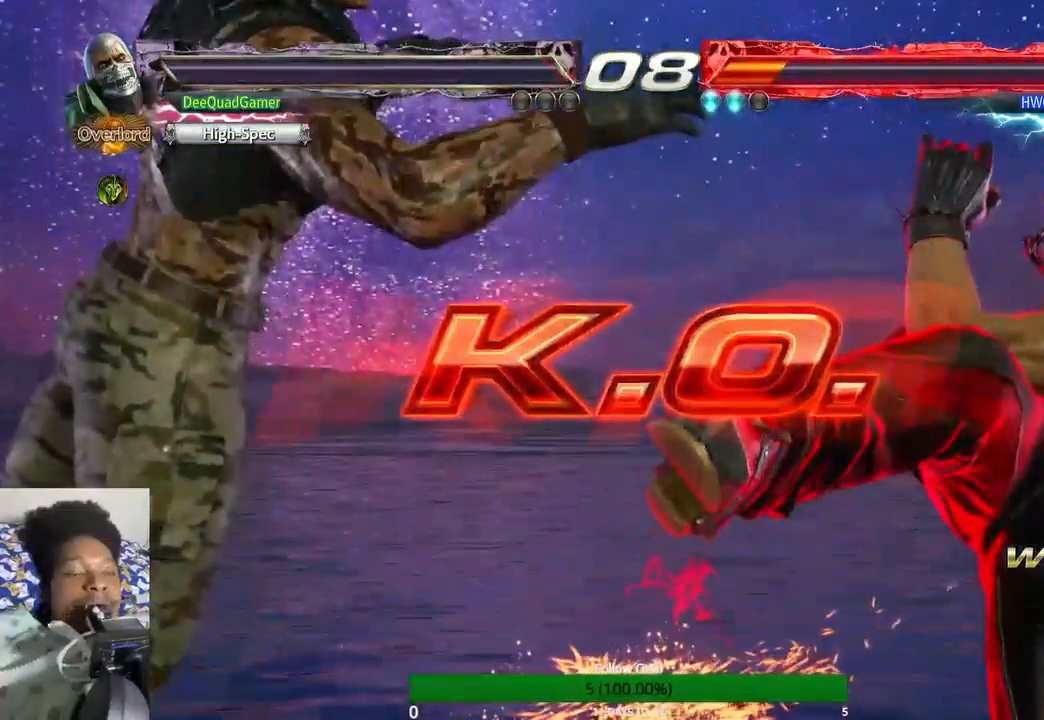
{"buttons": [], "left_stick": "center", "right_stick": "center", "events": []}
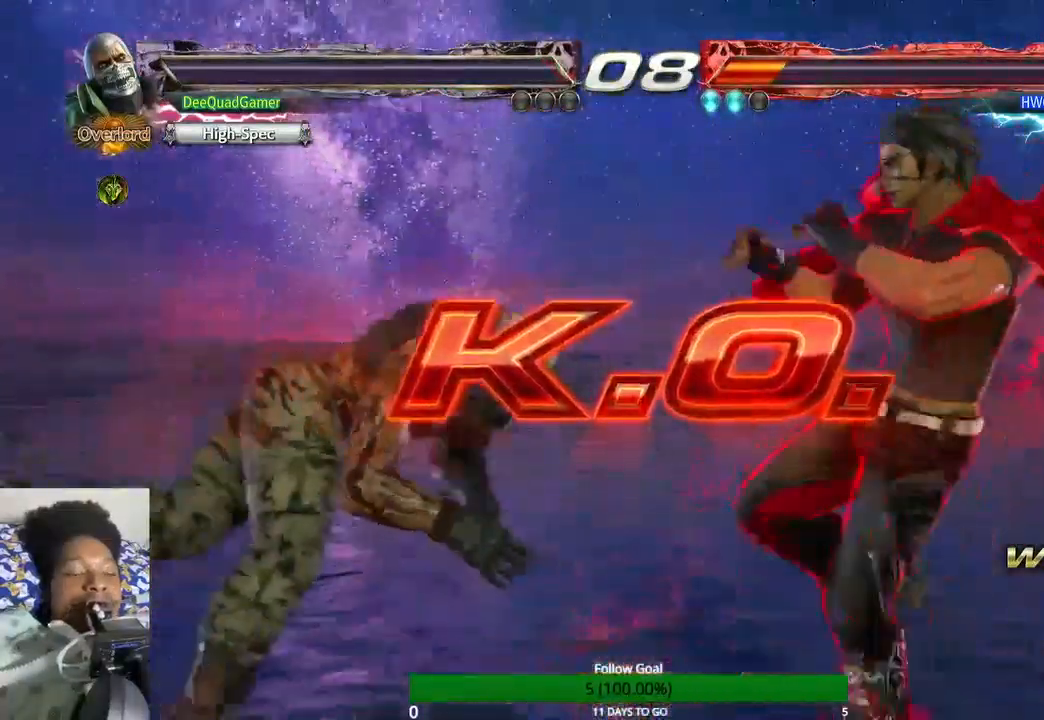
{"buttons": [], "left_stick": "center", "right_stick": "center", "events": []}
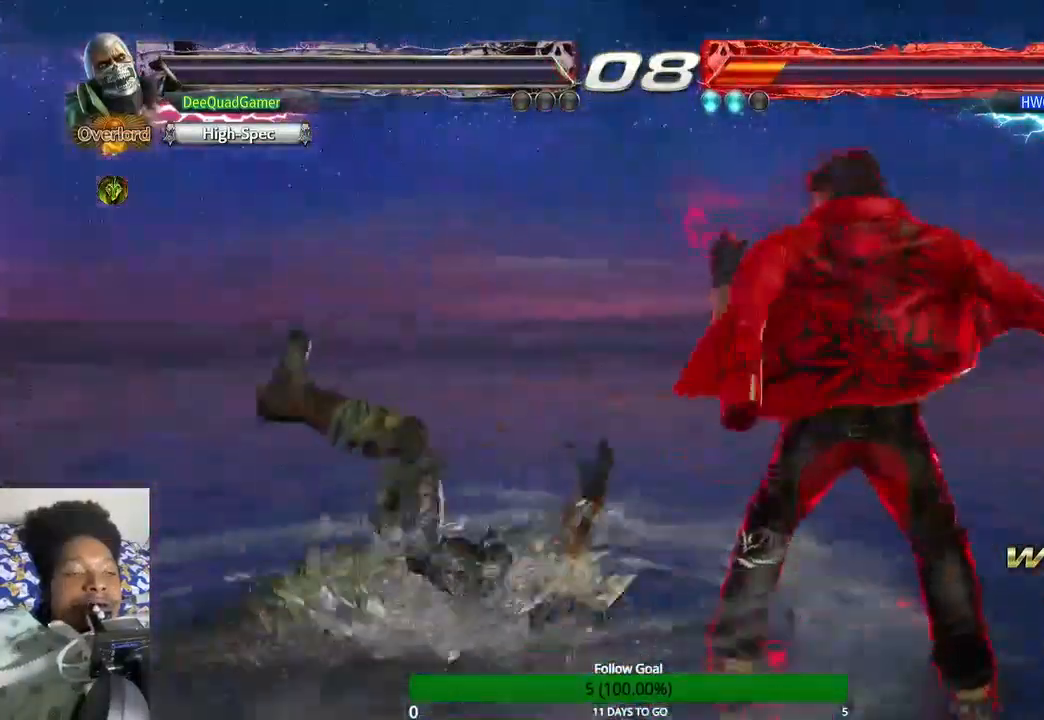
{"buttons": [], "left_stick": "center", "right_stick": "center", "events": []}
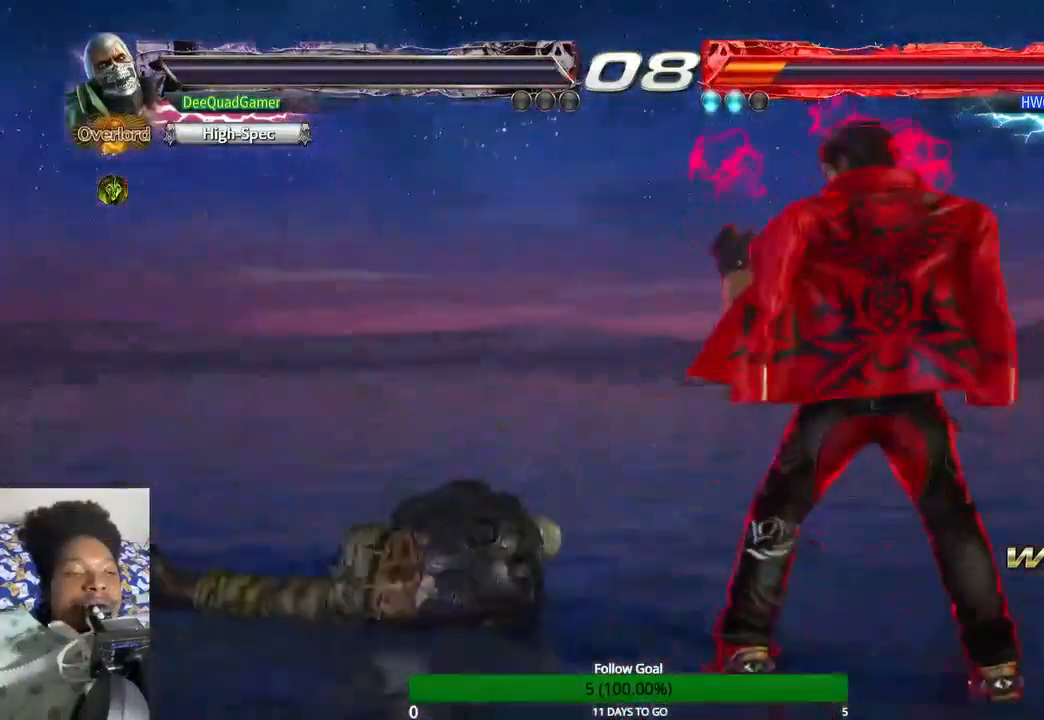
{"buttons": [], "left_stick": "center", "right_stick": "center", "events": []}
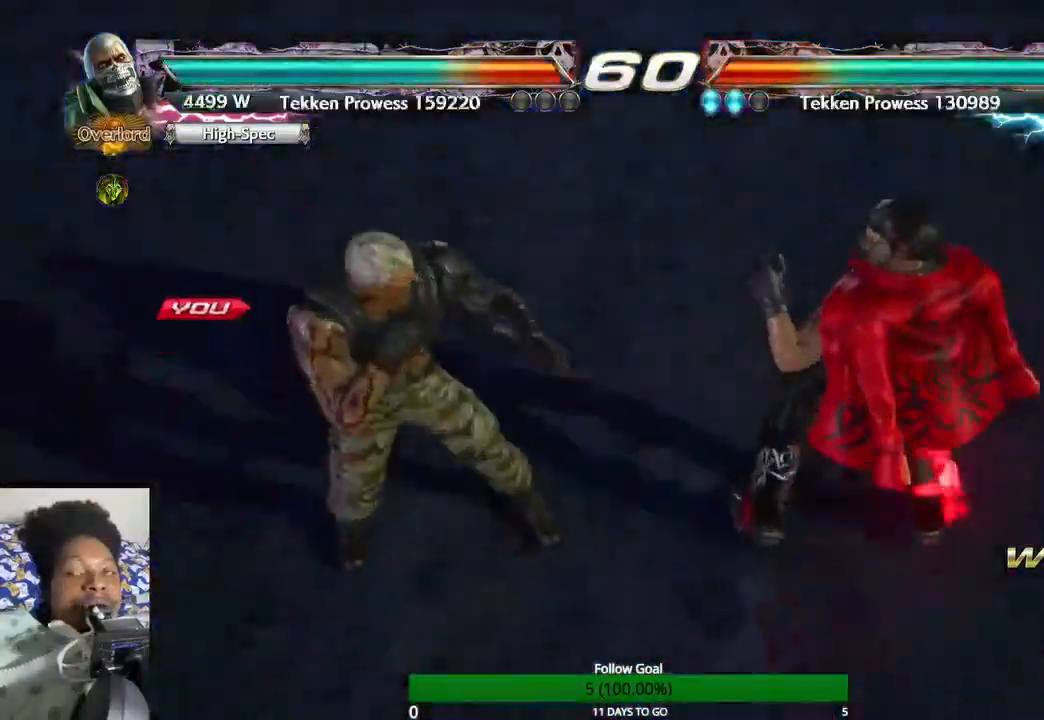
{"buttons": [], "left_stick": "center", "right_stick": "center", "events": []}
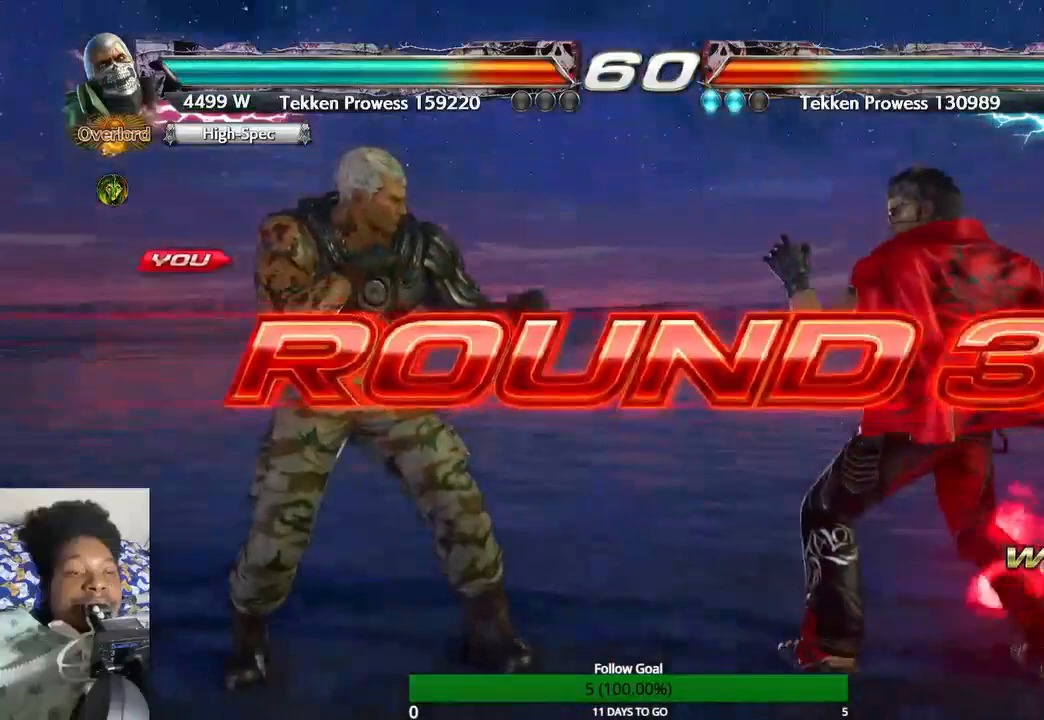
{"buttons": [], "left_stick": "center", "right_stick": "center", "events": []}
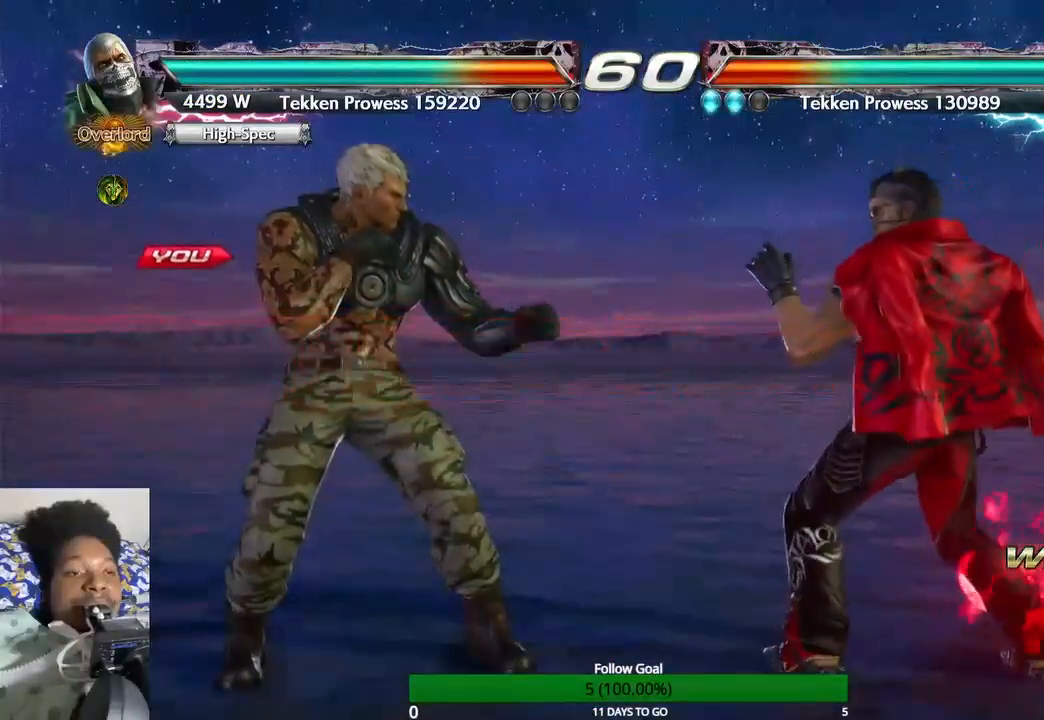
{"buttons": [], "left_stick": "center", "right_stick": "center", "events": []}
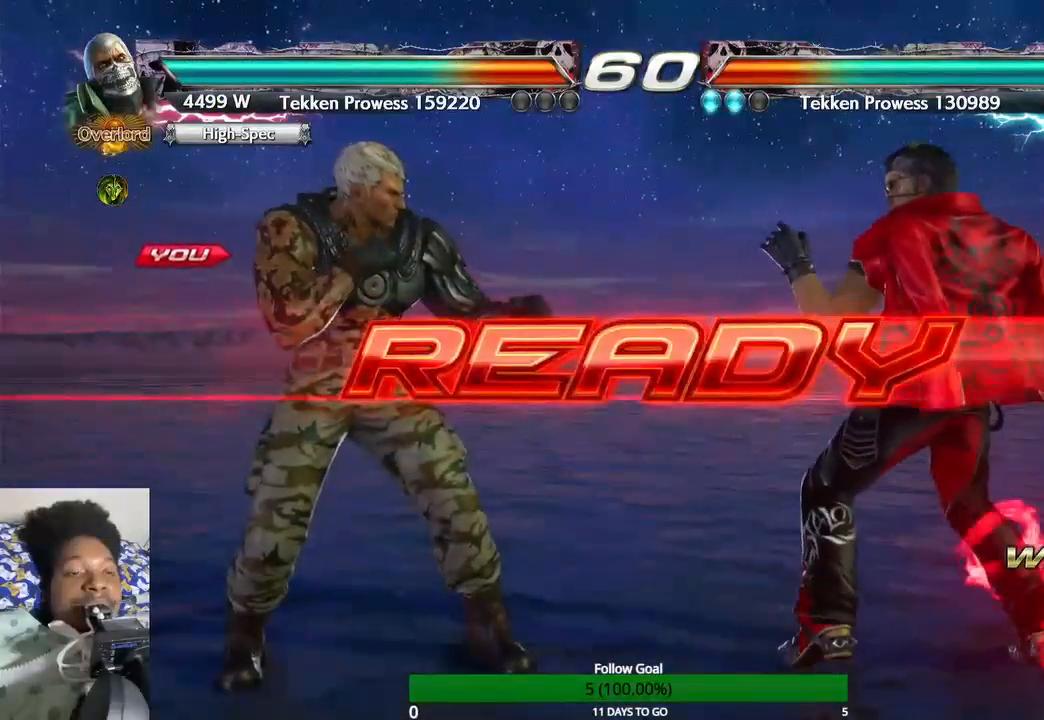
{"buttons": [], "left_stick": "center", "right_stick": "center", "events": []}
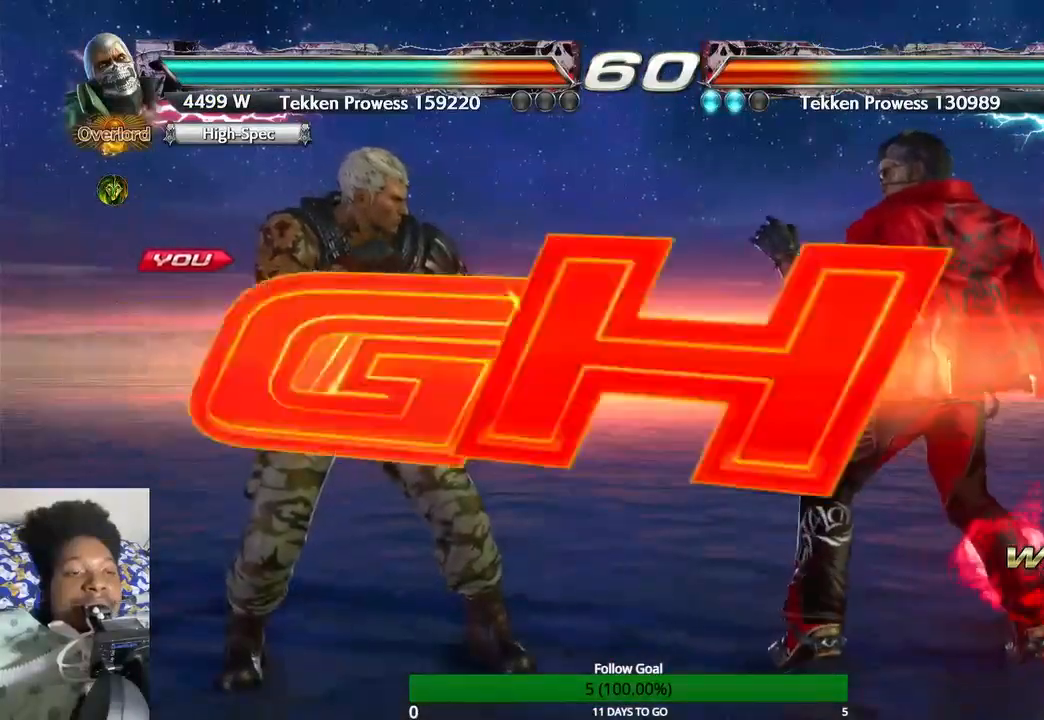
{"buttons": ["SQUARE"], "left_stick": "center", "right_stick": "center", "events": [[467, "SQUARE", "down"]]}
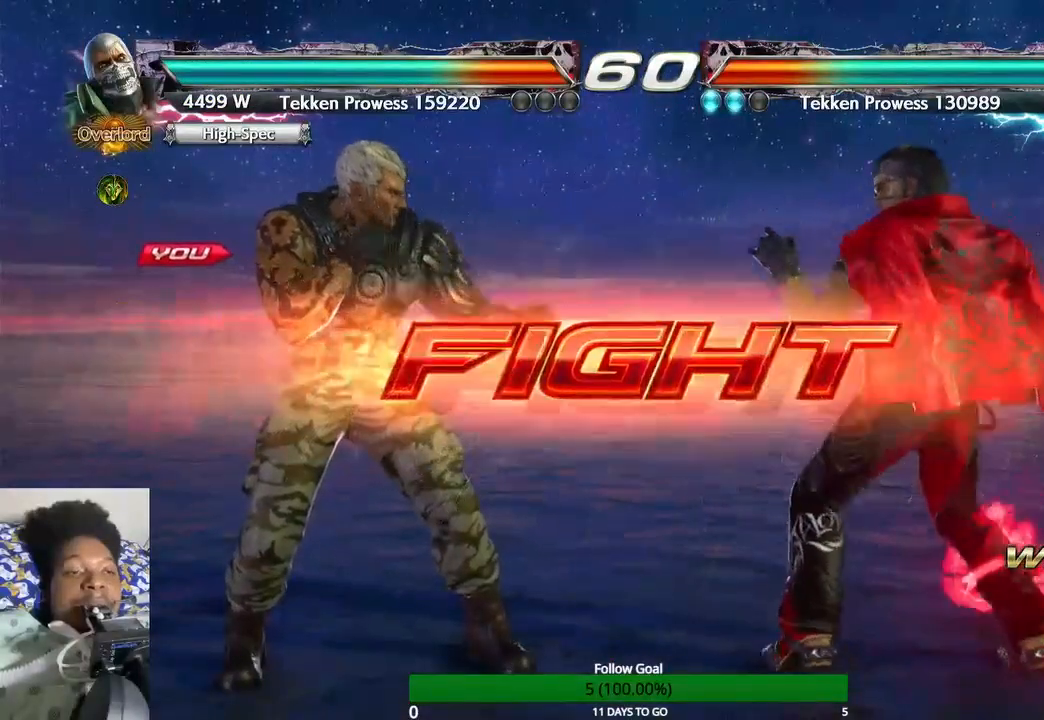
{"buttons": [], "left_stick": "center", "right_stick": "center", "events": [[67, "SQUARE", "up"], [100, "TRIANGLE", "down"], [267, "TRIANGLE", "up"]]}
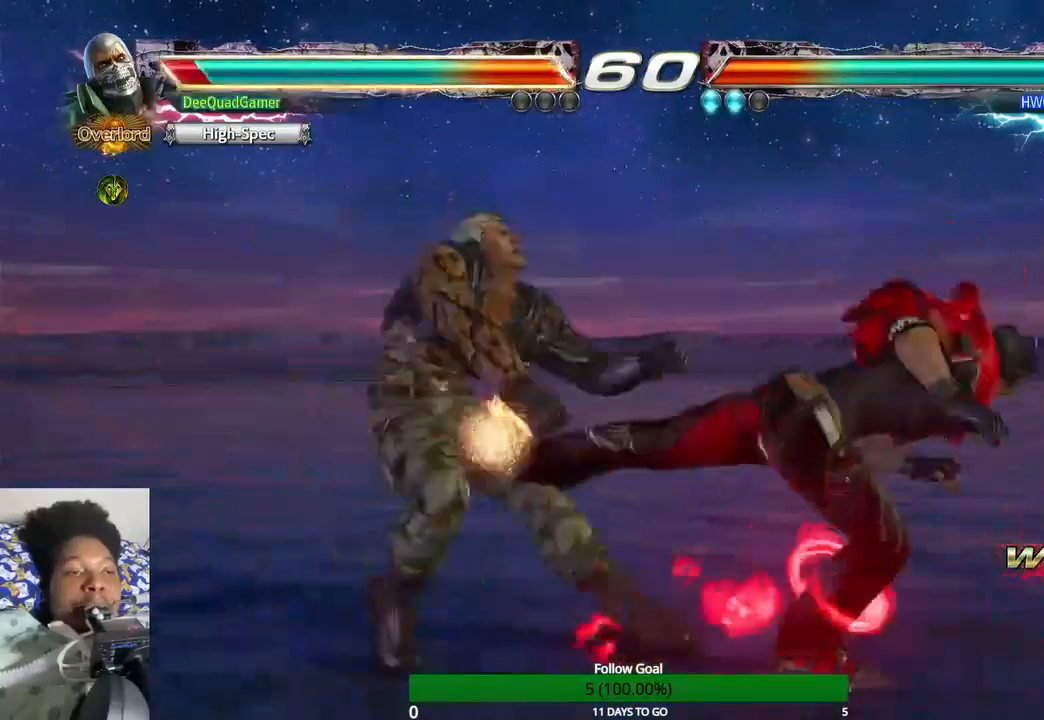
{"buttons": [], "left_stick": "left", "right_stick": "center", "events": [[100, "left_stick", "down-right"], [167, "left_stick", "down"], [300, "left_stick", "left"]]}
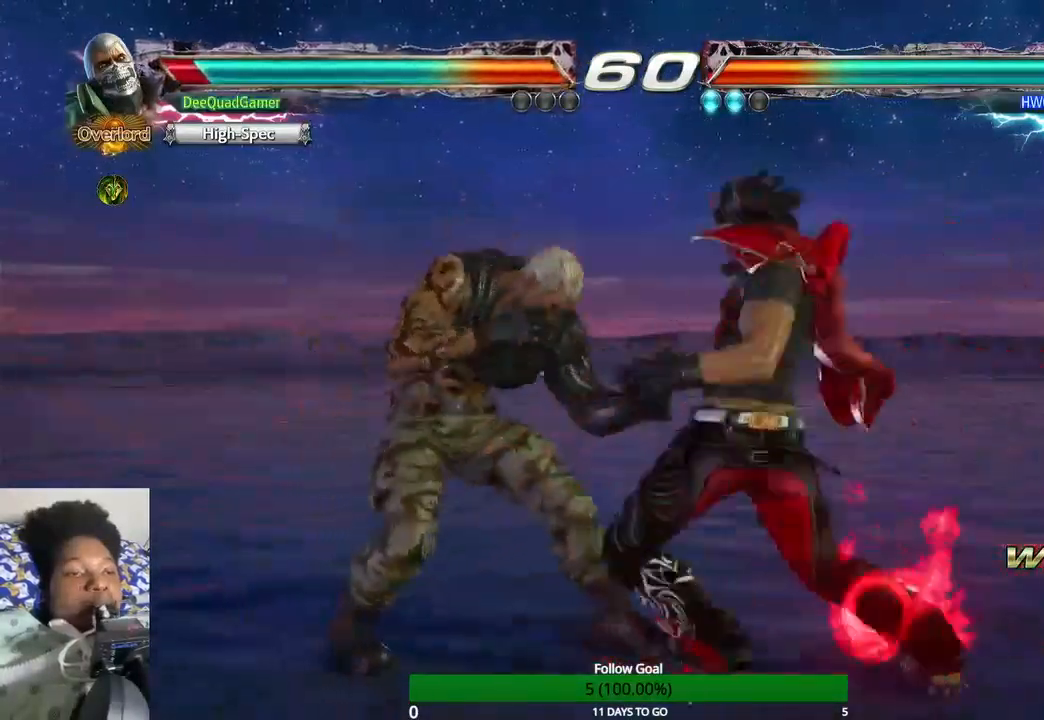
{"buttons": [], "left_stick": "center", "right_stick": "center", "events": [[400, "left_stick", "center"]]}
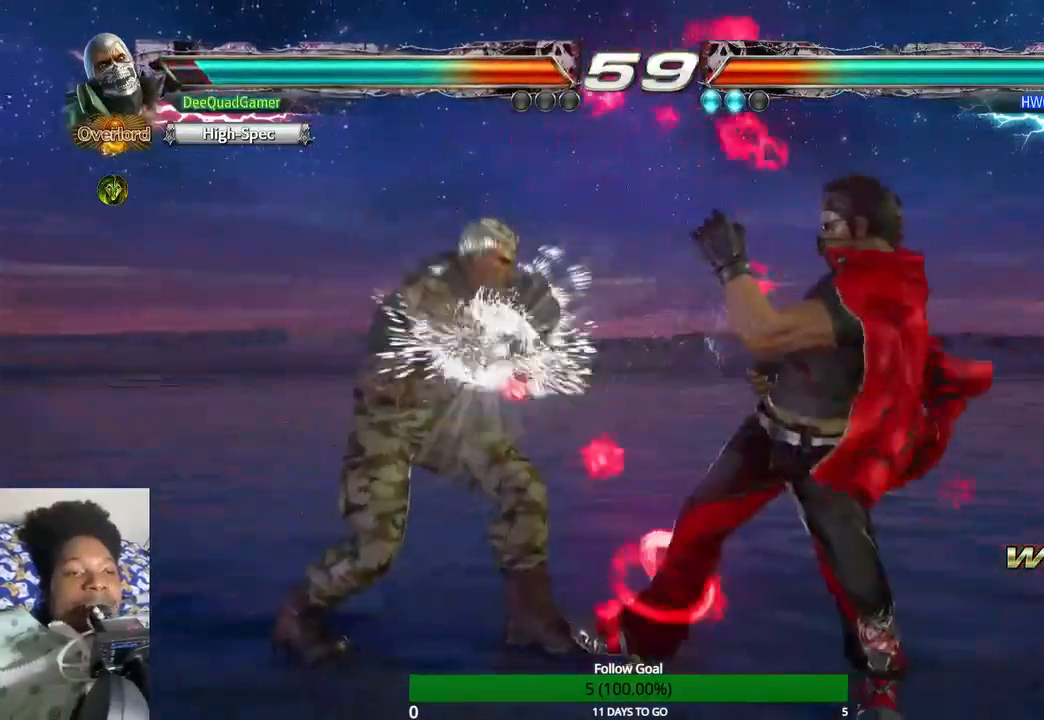
{"buttons": [], "left_stick": "center", "right_stick": "center", "events": [[133, "TRIANGLE", "down"], [200, "CROSS", "down"], [233, "TRIANGLE", "up"], [367, "CROSS", "up"]]}
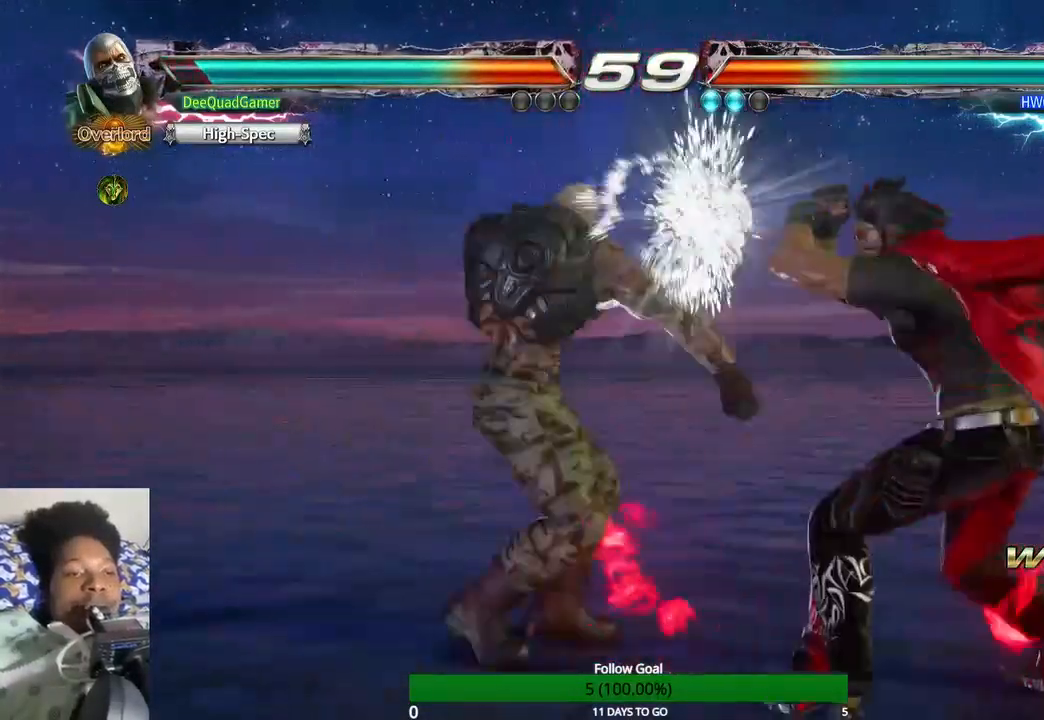
{"buttons": [], "left_stick": "left", "right_stick": "center", "events": [[467, "left_stick", "left"]]}
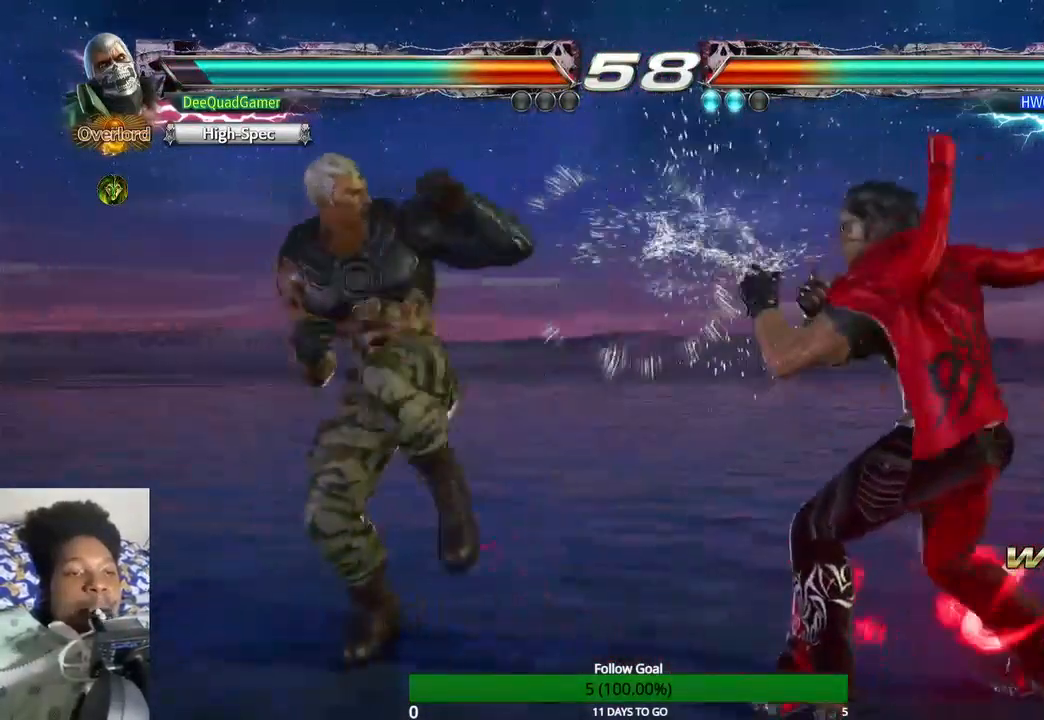
{"buttons": ["TRIANGLE"], "left_stick": "center", "right_stick": "center", "events": [[33, "left_stick", "down-left"], [167, "left_stick", "down"], [267, "left_stick", "down-right"], [367, "TRIANGLE", "down"], [467, "left_stick", "center"]]}
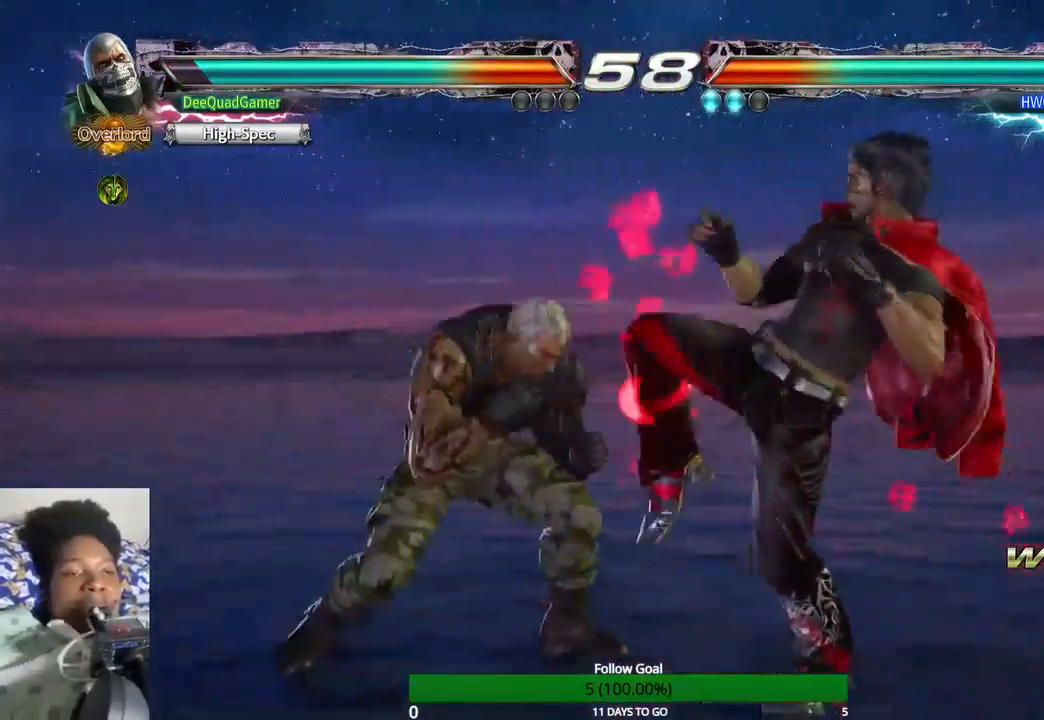
{"buttons": [], "left_stick": "center", "right_stick": "center", "events": [[33, "TRIANGLE", "up"], [67, "SQUARE", "down"], [200, "SQUARE", "up"]]}
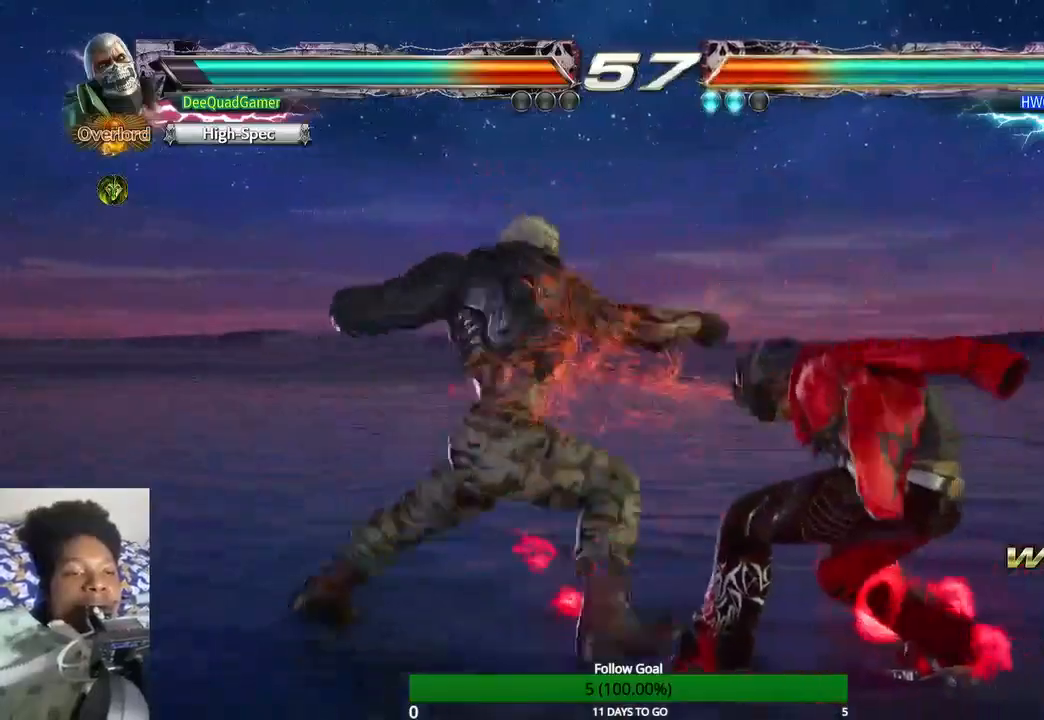
{"buttons": [], "left_stick": "right", "right_stick": "center", "events": [[500, "left_stick", "right"]]}
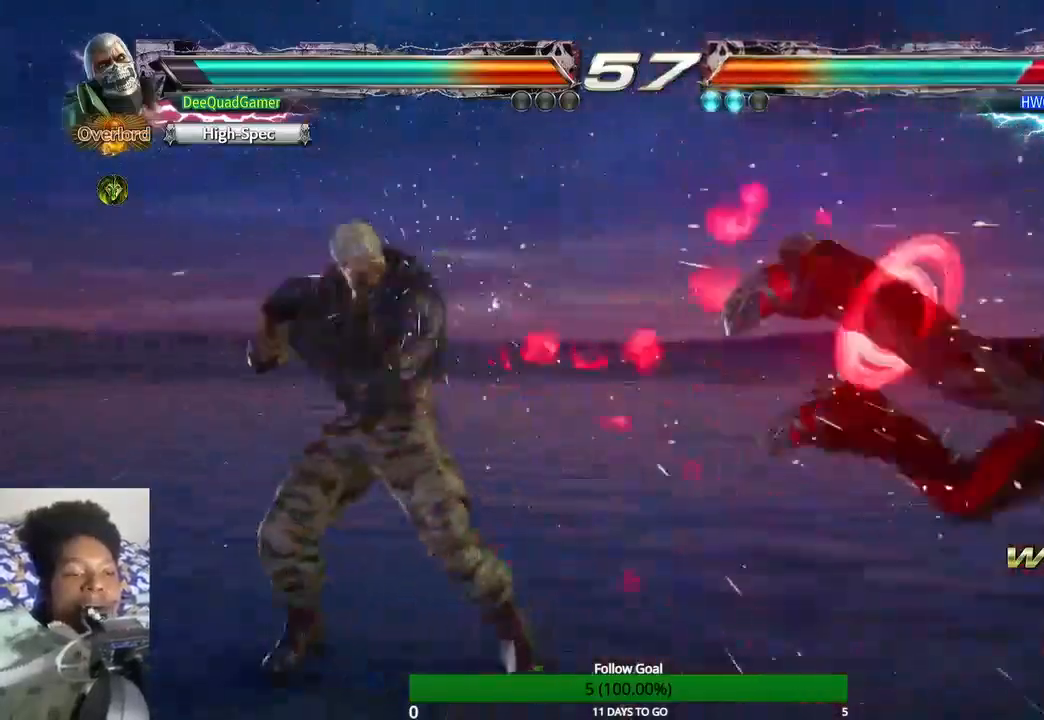
{"buttons": [], "left_stick": "down-left", "right_stick": "center", "events": [[100, "left_stick", "center"], [167, "left_stick", "right"], [300, "left_stick", "center"], [400, "left_stick", "down-left"]]}
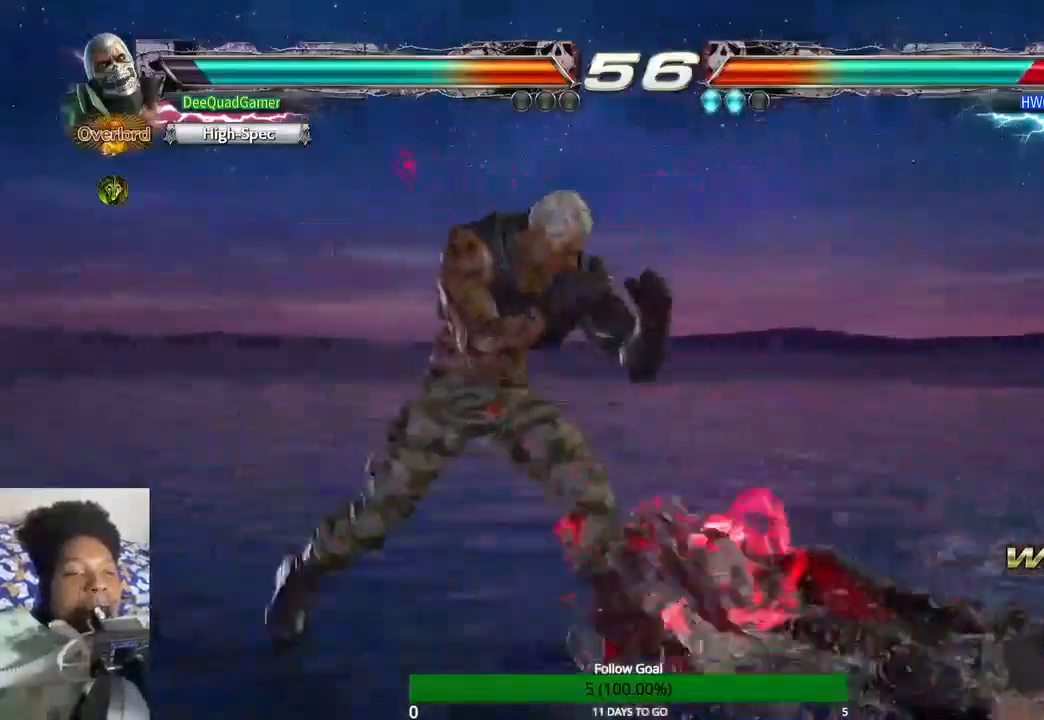
{"buttons": [], "left_stick": "center", "right_stick": "center", "events": [[133, "CROSS", "down"], [133, "left_stick", "center"], [233, "CROSS", "up"]]}
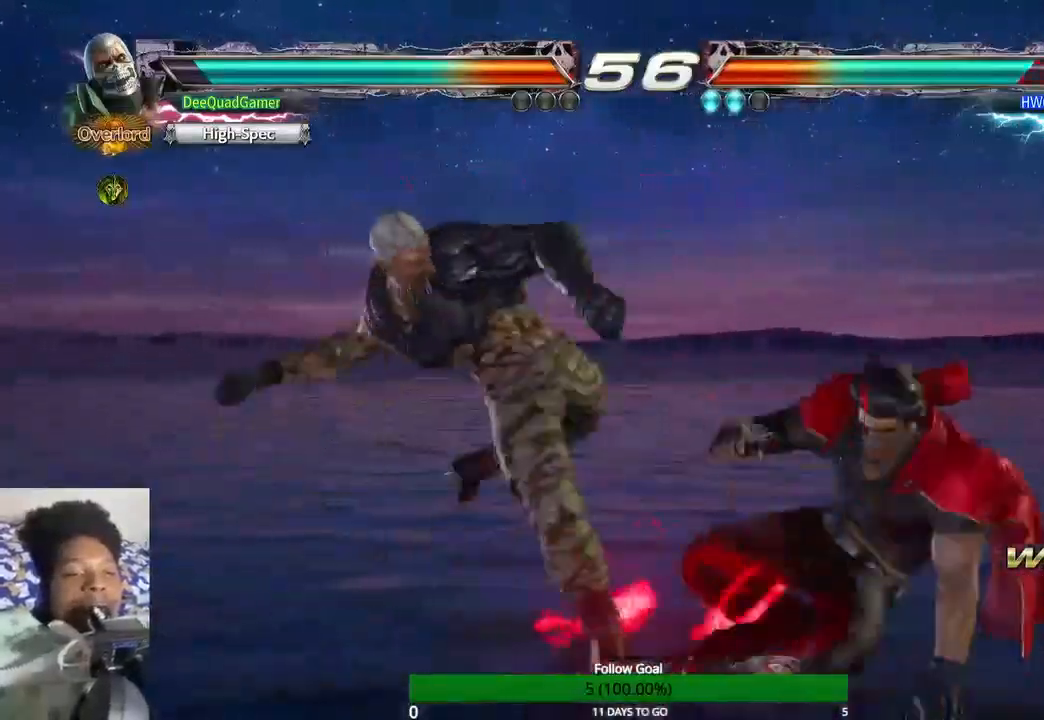
{"buttons": [], "left_stick": "down", "right_stick": "center", "events": [[500, "left_stick", "down"]]}
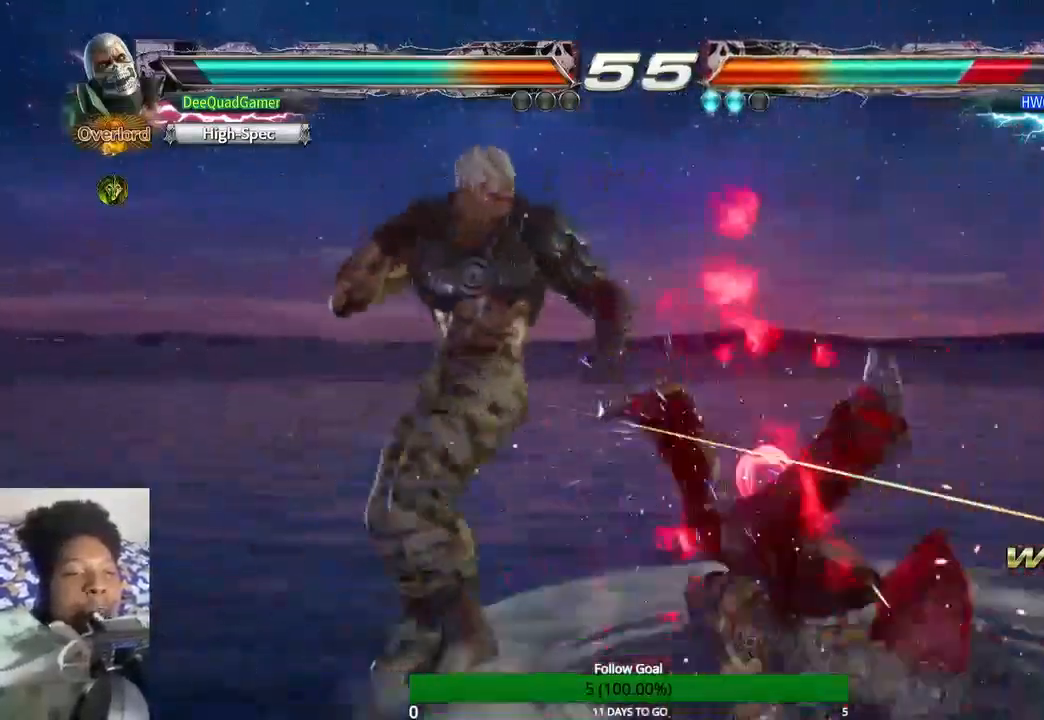
{"buttons": [], "left_stick": "center", "right_stick": "center", "events": [[67, "left_stick", "down-left"], [200, "left_stick", "center"], [233, "CIRCLE", "down"], [333, "CIRCLE", "up"]]}